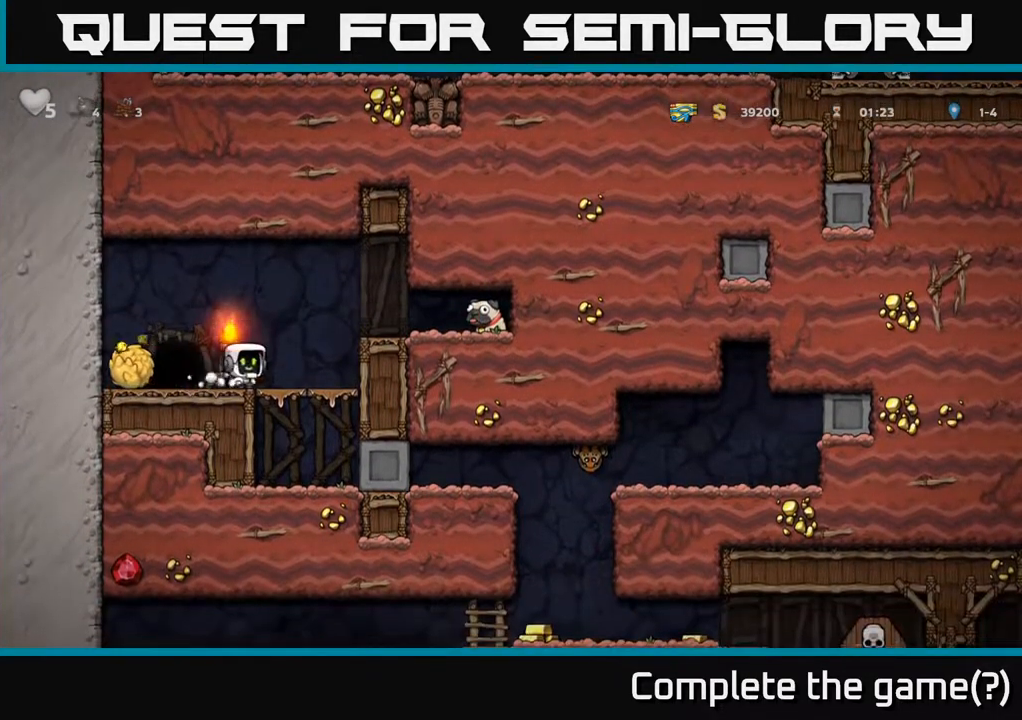
Gameplay with a controller (Xbox layout); each line is a JSON object with the inputs held at the frame after it. "events" lists button and stick changes between this image and that frame as [ms after this image, input, new state], when the widget could be followed in between.
{"buttons": [], "left_stick": "center", "right_stick": "center", "events": [[83, "DPAD_DOWN", "up"], [83, "X", "up"], [100, "DPAD_RIGHT", "down"], [200, "DPAD_RIGHT", "up"], [233, "DPAD_LEFT", "down"], [300, "X", "down"], [333, "DPAD_LEFT", "up"], [400, "X", "up"]]}
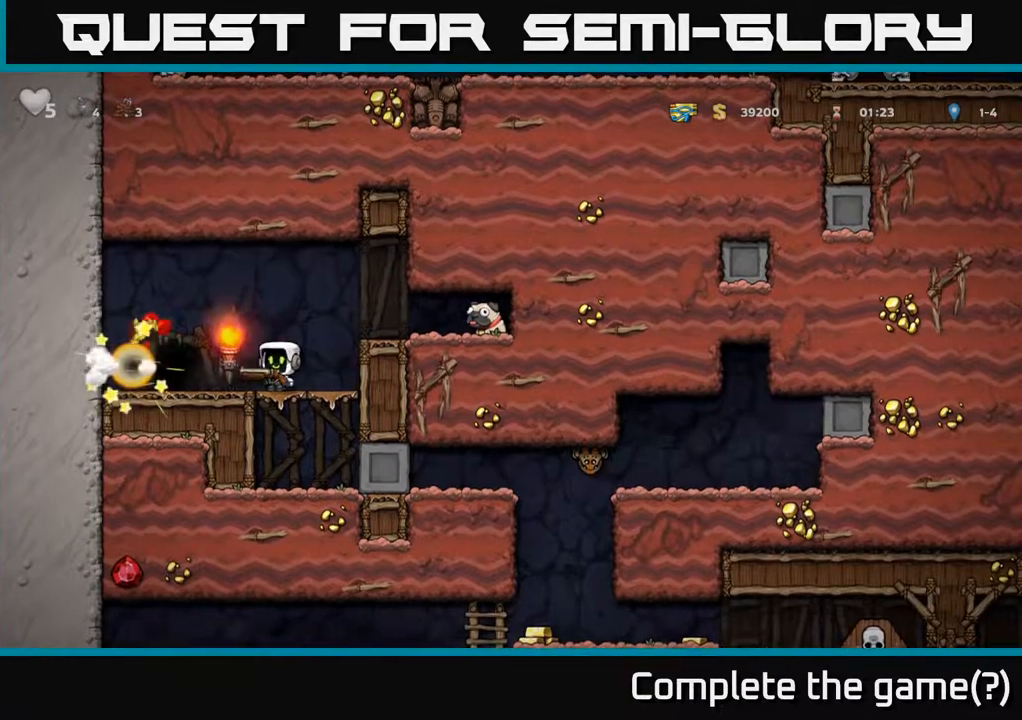
{"buttons": [], "left_stick": "center", "right_stick": "center", "events": [[67, "DPAD_RIGHT", "down"], [183, "DPAD_DOWN", "down"], [200, "DPAD_RIGHT", "up"], [250, "A", "down"], [350, "A", "up"], [383, "DPAD_DOWN", "up"]]}
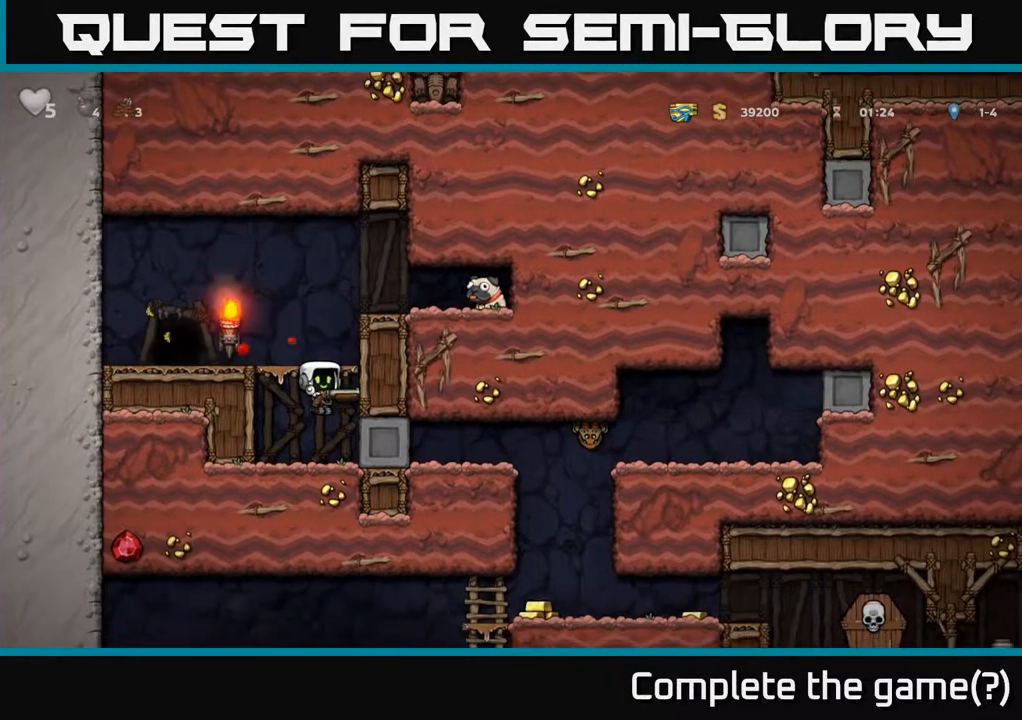
{"buttons": ["DPAD_RIGHT"], "left_stick": "center", "right_stick": "center", "events": [[33, "DPAD_RIGHT", "down"]]}
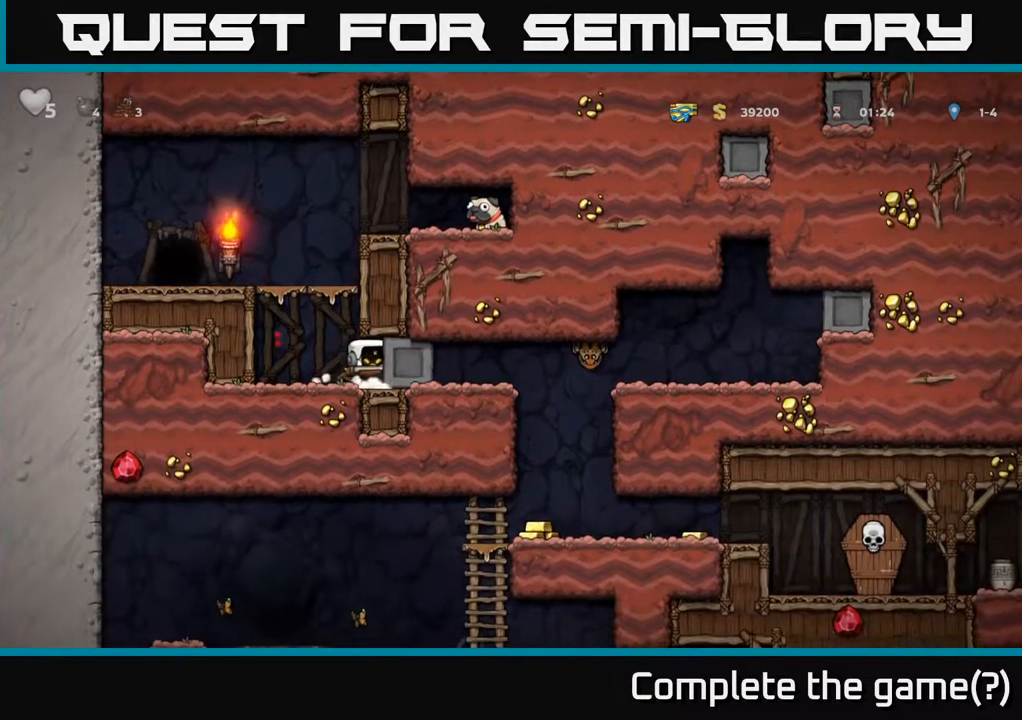
{"buttons": ["DPAD_RIGHT"], "left_stick": "center", "right_stick": "center", "events": []}
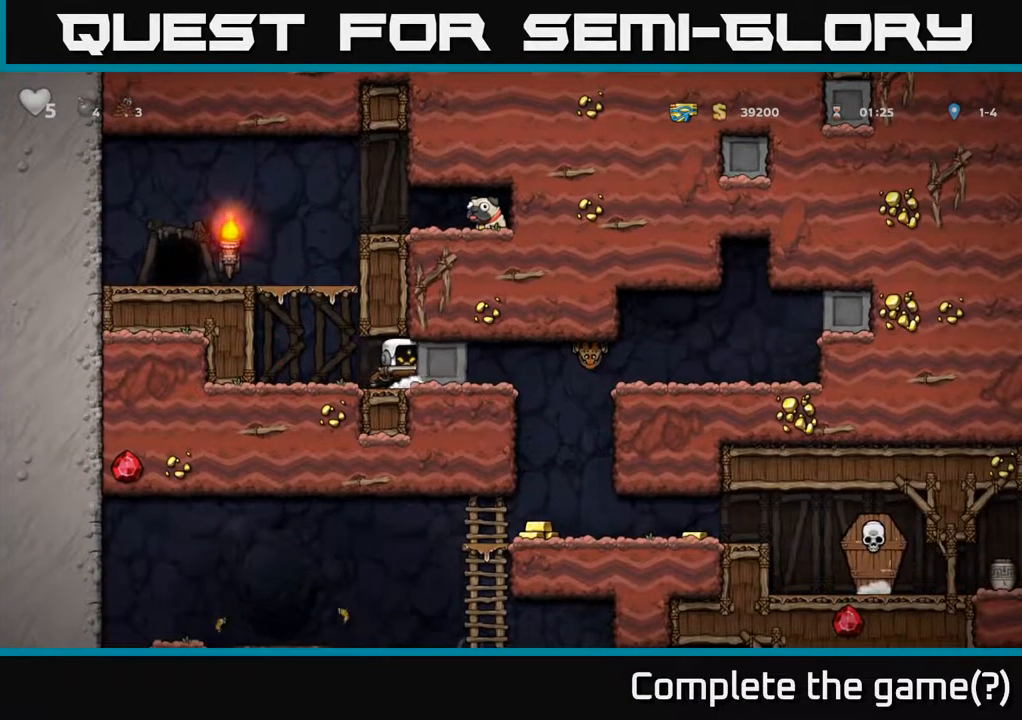
{"buttons": ["DPAD_RIGHT"], "left_stick": "center", "right_stick": "center", "events": []}
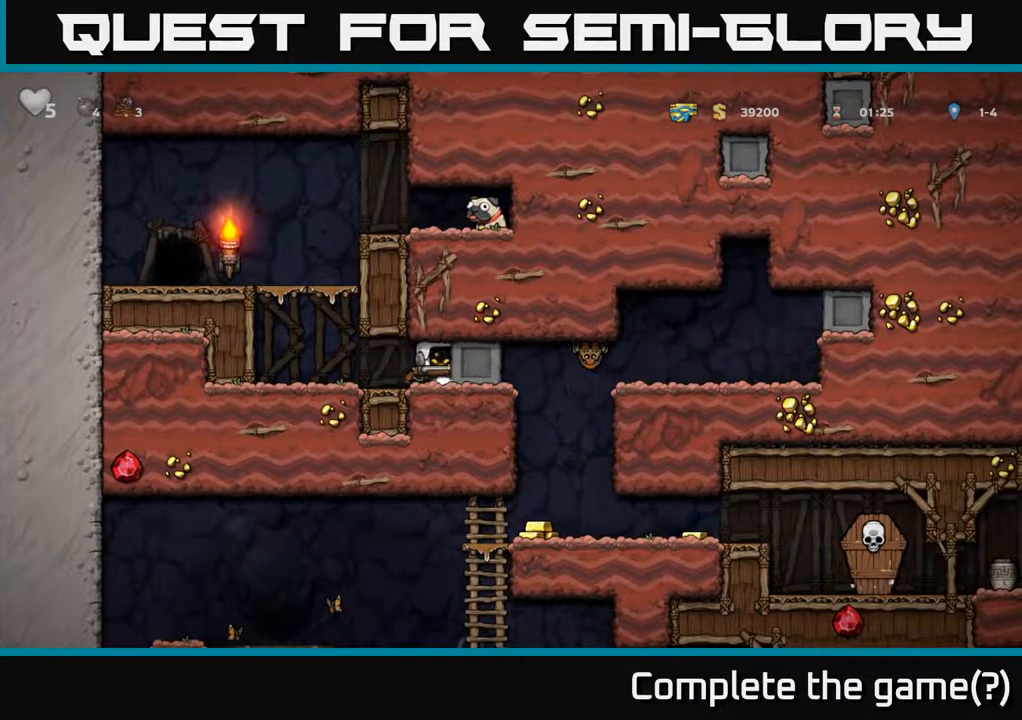
{"buttons": ["DPAD_RIGHT"], "left_stick": "center", "right_stick": "center", "events": []}
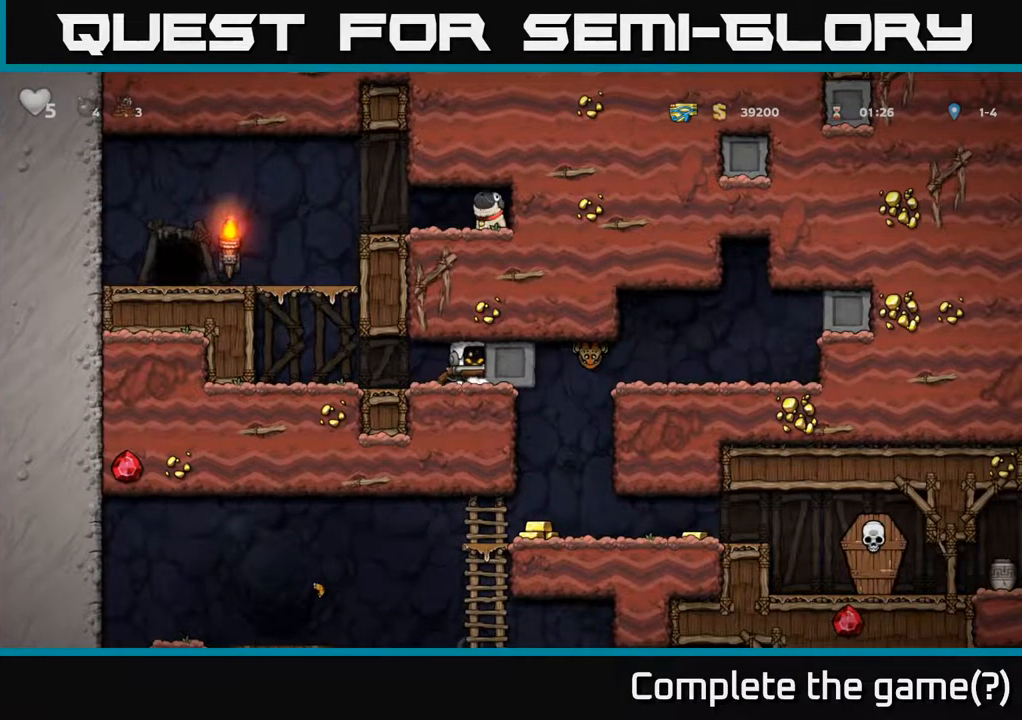
{"buttons": ["DPAD_RIGHT"], "left_stick": "center", "right_stick": "center", "events": []}
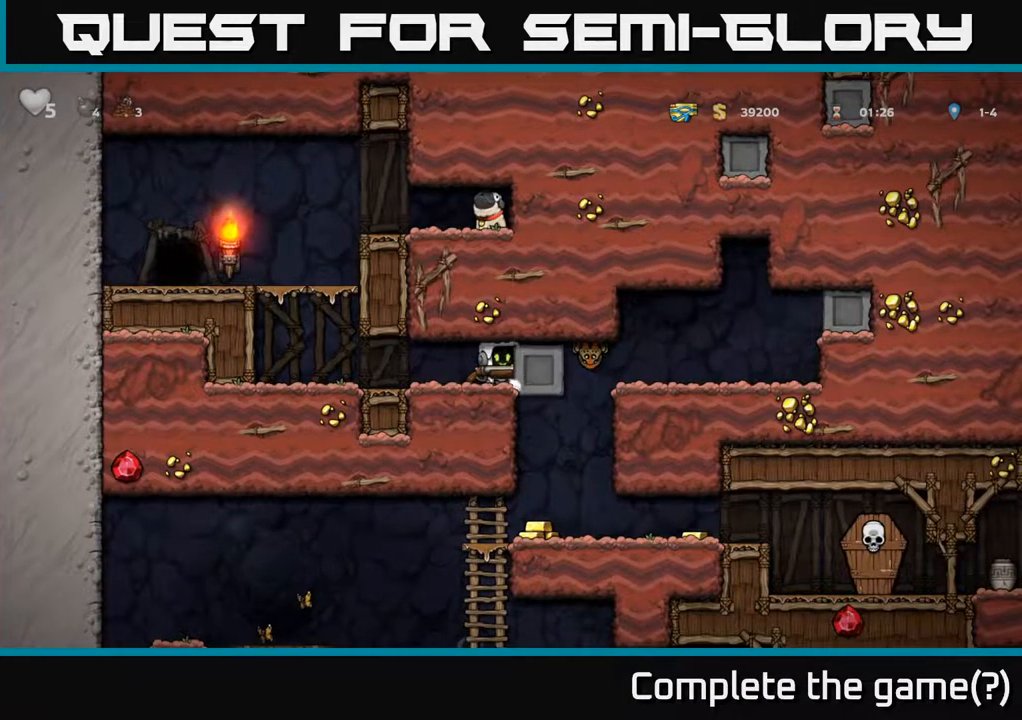
{"buttons": [], "left_stick": "center", "right_stick": "center", "events": [[50, "DPAD_RIGHT", "up"], [217, "X", "down"], [333, "X", "up"]]}
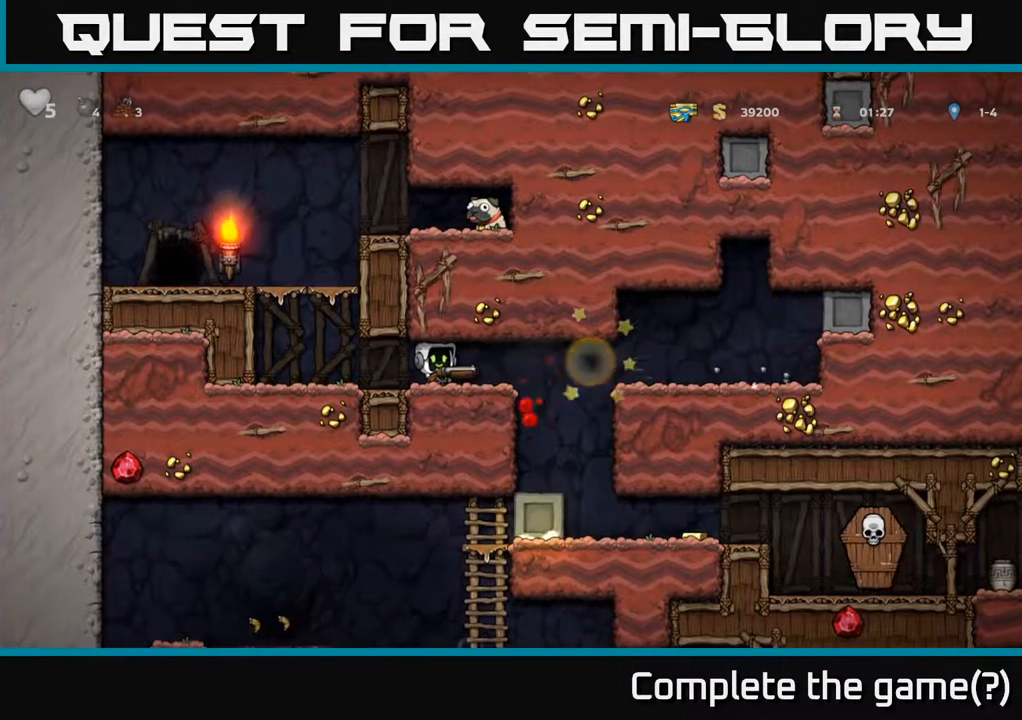
{"buttons": ["DPAD_DOWN"], "left_stick": "center", "right_stick": "center", "events": [[67, "DPAD_LEFT", "down"], [167, "DPAD_LEFT", "up"], [233, "DPAD_RIGHT", "down"], [483, "DPAD_DOWN", "down"], [500, "DPAD_RIGHT", "up"]]}
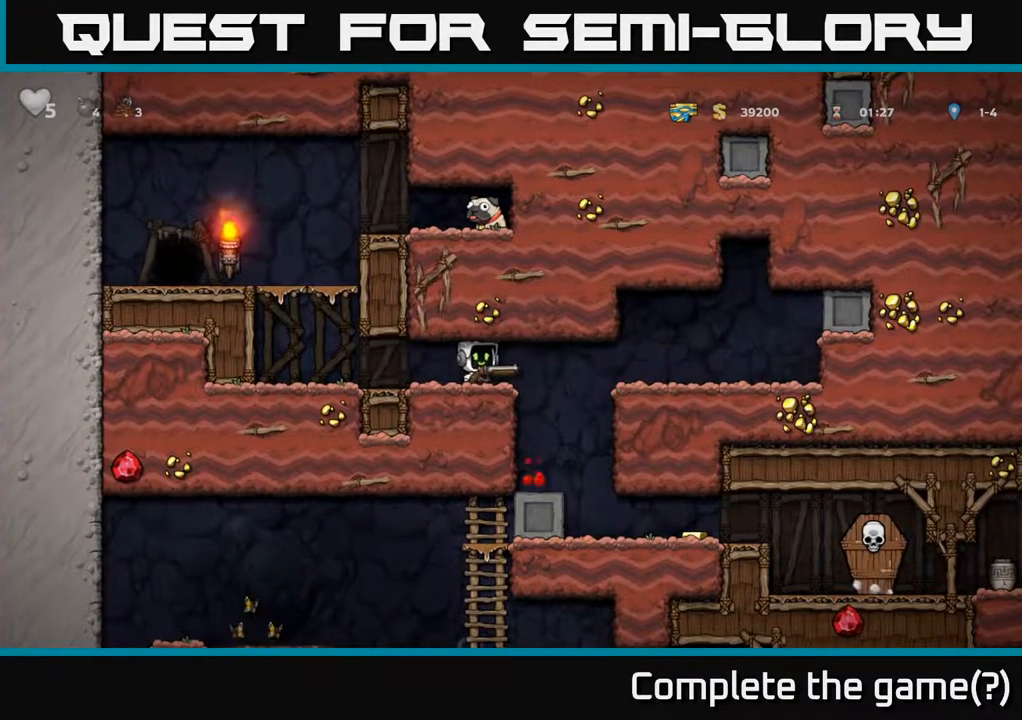
{"buttons": ["DPAD_LEFT"], "left_stick": "center", "right_stick": "center", "events": [[17, "X", "down"], [117, "DPAD_DOWN", "up"], [117, "X", "up"], [400, "DPAD_LEFT", "down"]]}
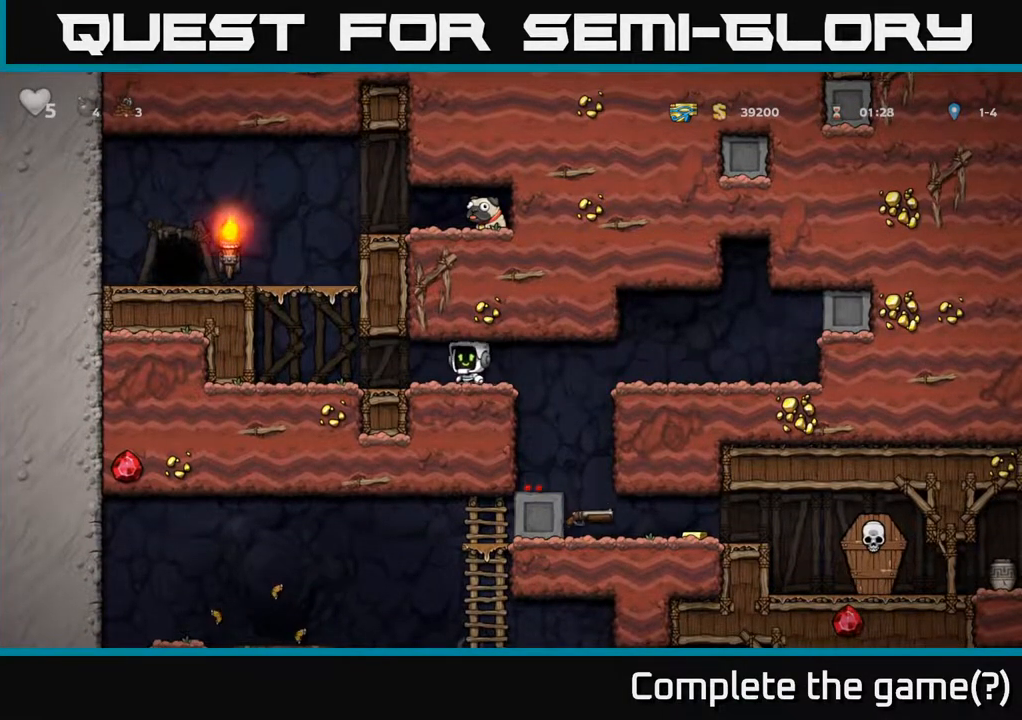
{"buttons": ["DPAD_LEFT"], "left_stick": "center", "right_stick": "center", "events": [[317, "A", "down"], [467, "A", "up"]]}
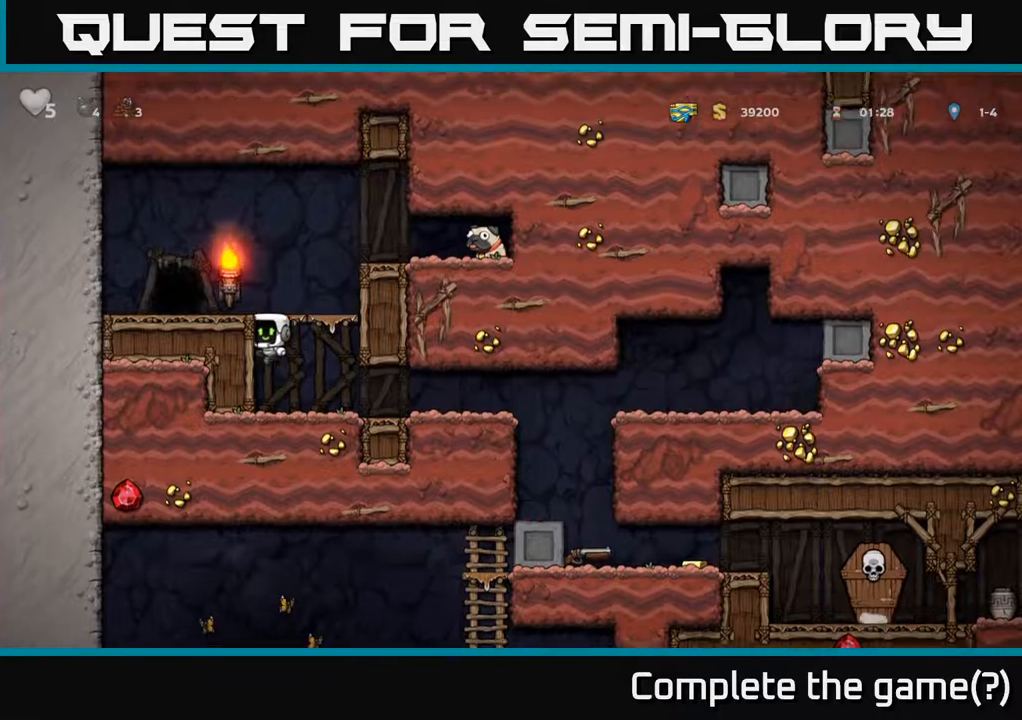
{"buttons": ["A", "DPAD_RIGHT"], "left_stick": "center", "right_stick": "center", "events": [[100, "A", "down"], [183, "A", "up"], [283, "DPAD_LEFT", "up"], [317, "DPAD_RIGHT", "down"], [400, "A", "down"]]}
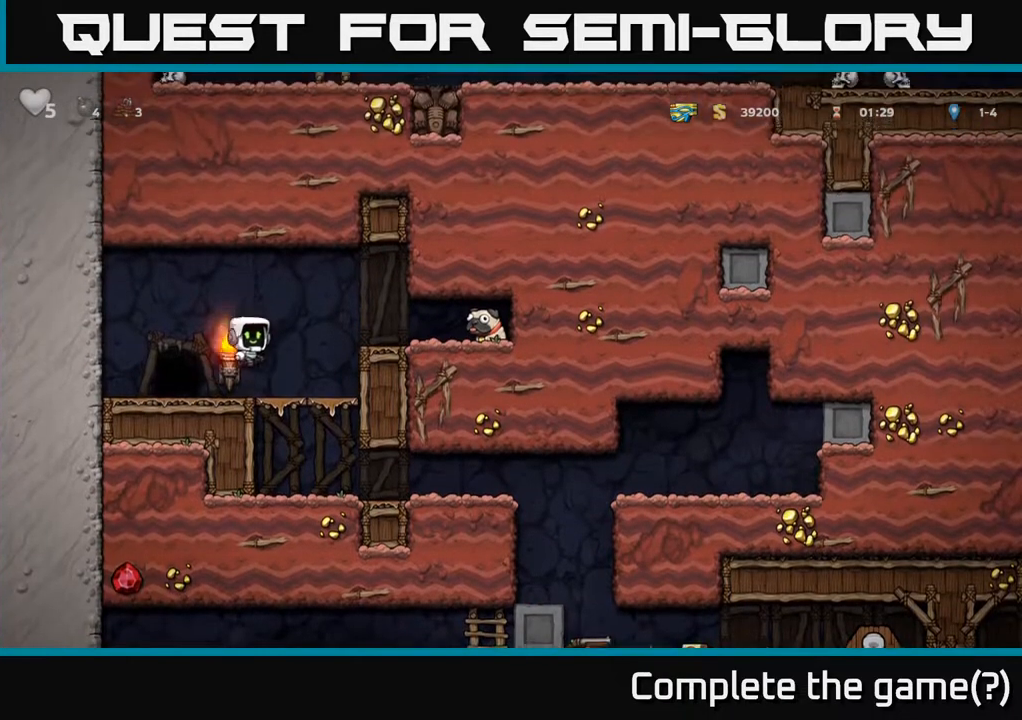
{"buttons": ["DPAD_DOWN", "DPAD_RIGHT"], "left_stick": "center", "right_stick": "center", "events": [[50, "A", "up"], [483, "DPAD_DOWN", "down"]]}
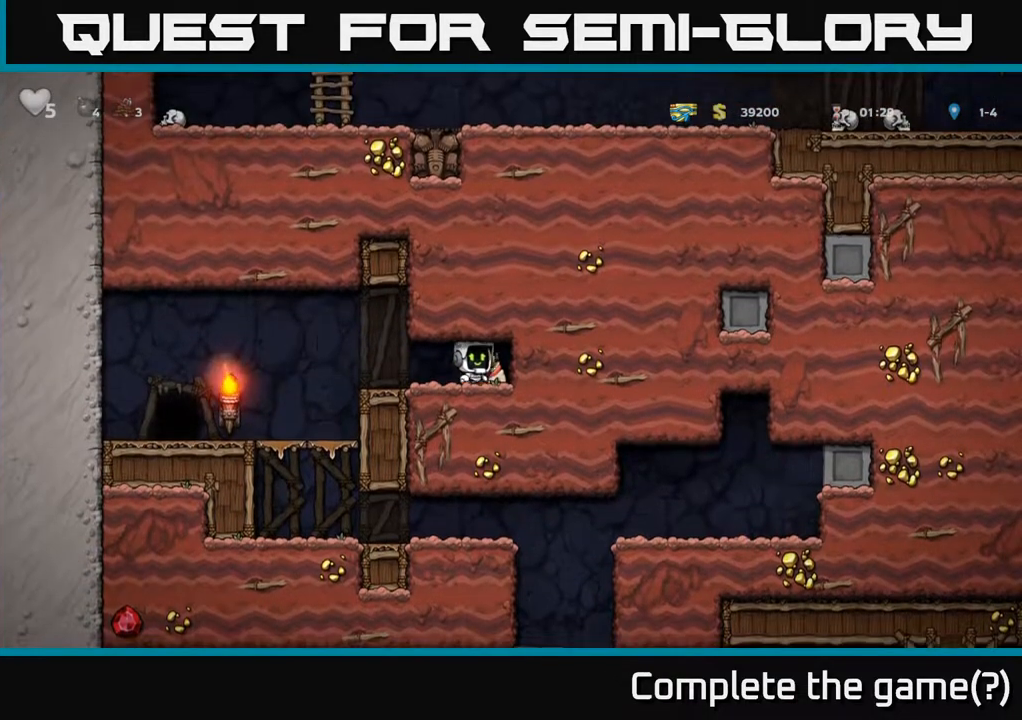
{"buttons": ["DPAD_LEFT"], "left_stick": "center", "right_stick": "center", "events": [[33, "DPAD_RIGHT", "up"], [33, "X", "down"], [100, "DPAD_LEFT", "down"], [117, "DPAD_DOWN", "up"], [117, "X", "up"]]}
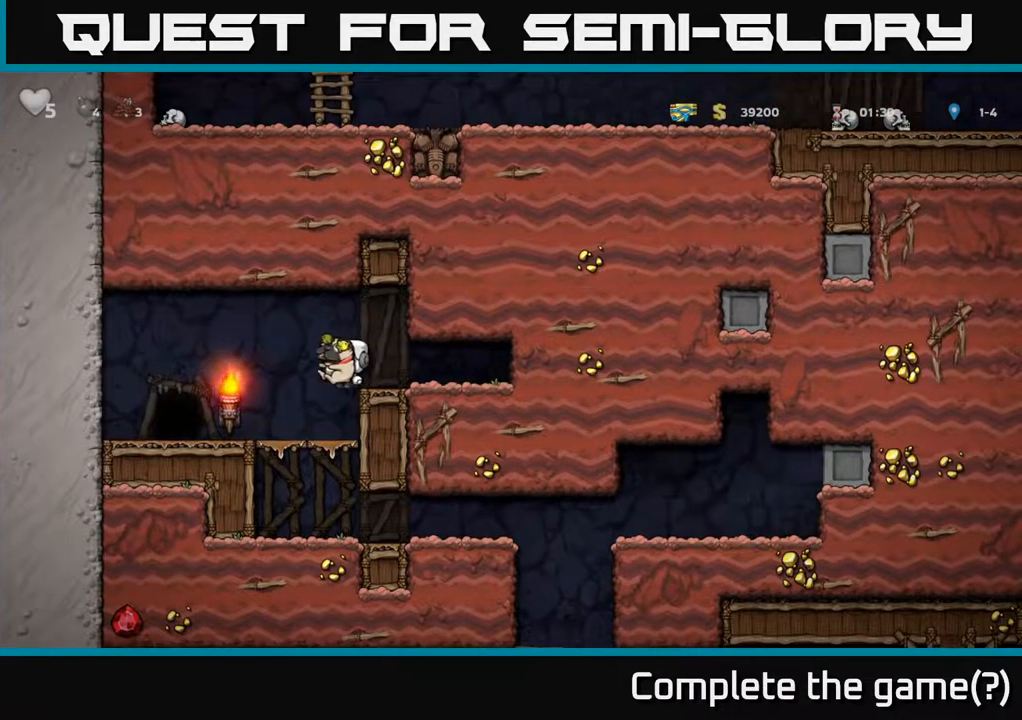
{"buttons": [], "left_stick": "center", "right_stick": "center", "events": [[17, "DPAD_LEFT", "up"], [50, "DPAD_DOWN", "down"], [300, "A", "down"], [367, "A", "up"], [433, "DPAD_DOWN", "up"]]}
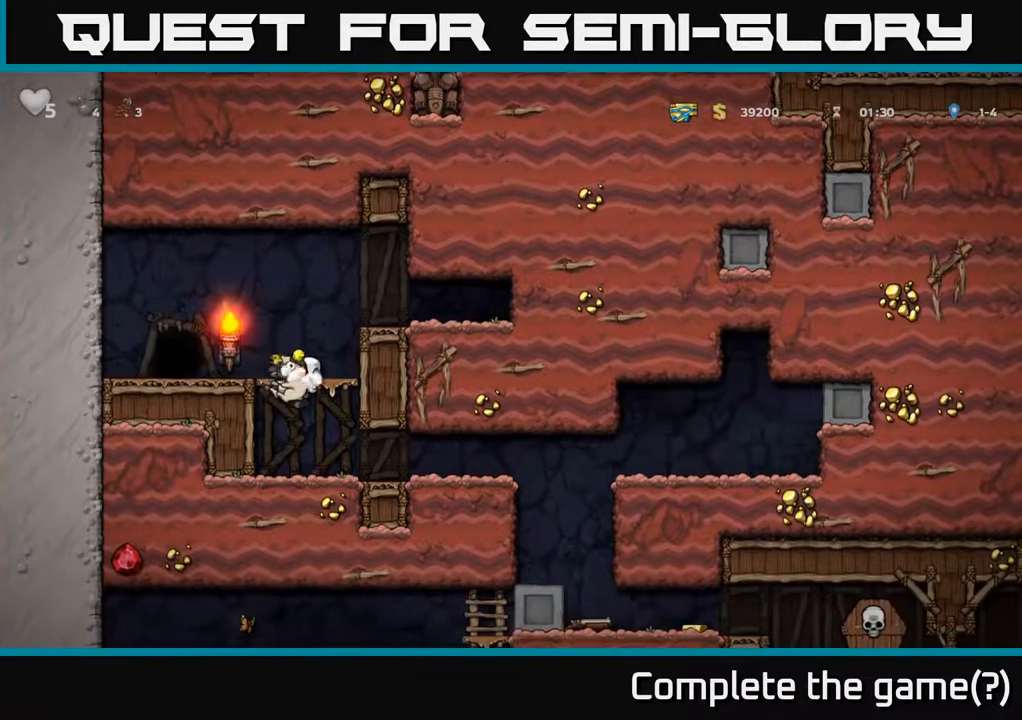
{"buttons": ["DPAD_RIGHT"], "left_stick": "center", "right_stick": "center", "events": [[17, "DPAD_RIGHT", "down"]]}
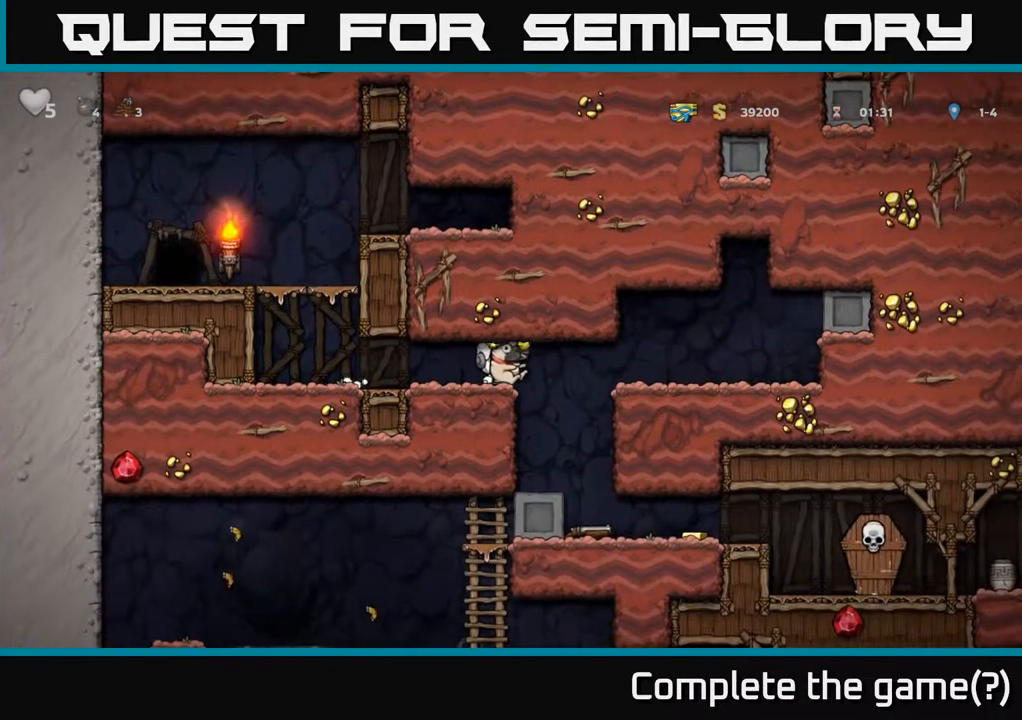
{"buttons": [], "left_stick": "center", "right_stick": "center", "events": [[17, "DPAD_RIGHT", "up"], [233, "DPAD_RIGHT", "down"], [333, "DPAD_RIGHT", "up"]]}
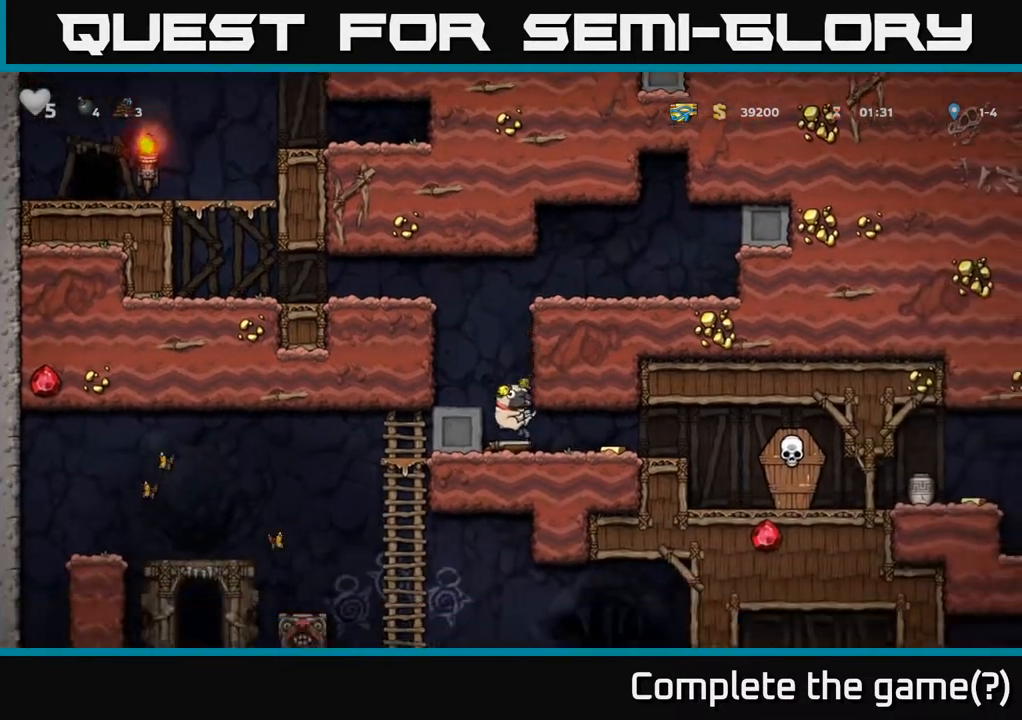
{"buttons": ["DPAD_RIGHT"], "left_stick": "center", "right_stick": "center", "events": [[83, "DPAD_RIGHT", "down"]]}
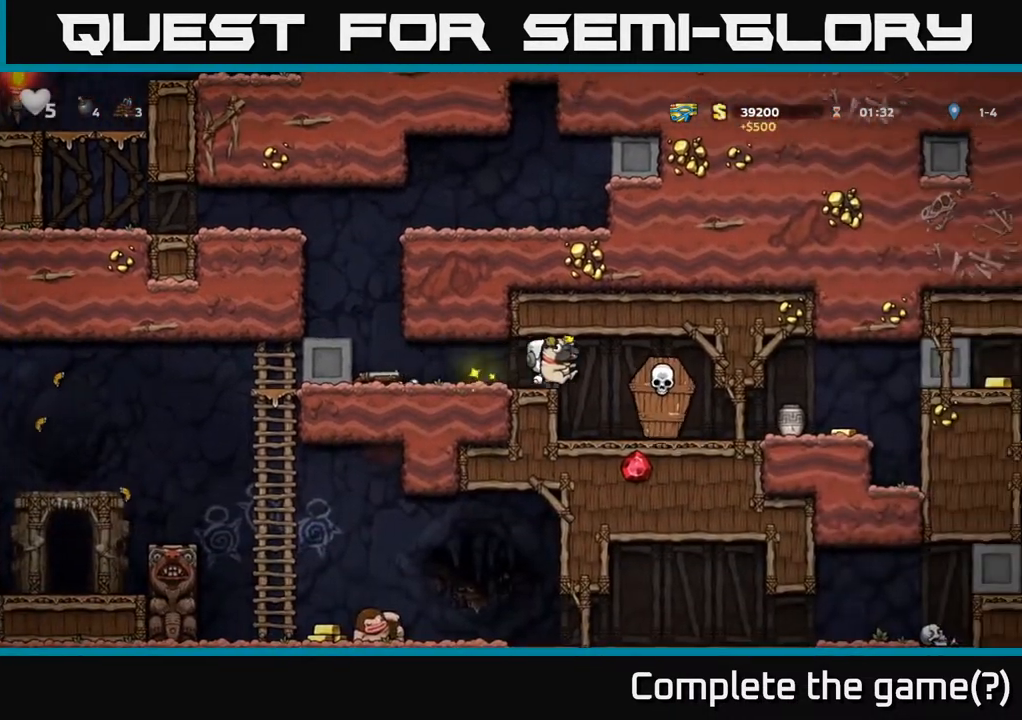
{"buttons": [], "left_stick": "center", "right_stick": "center", "events": [[117, "DPAD_RIGHT", "up"]]}
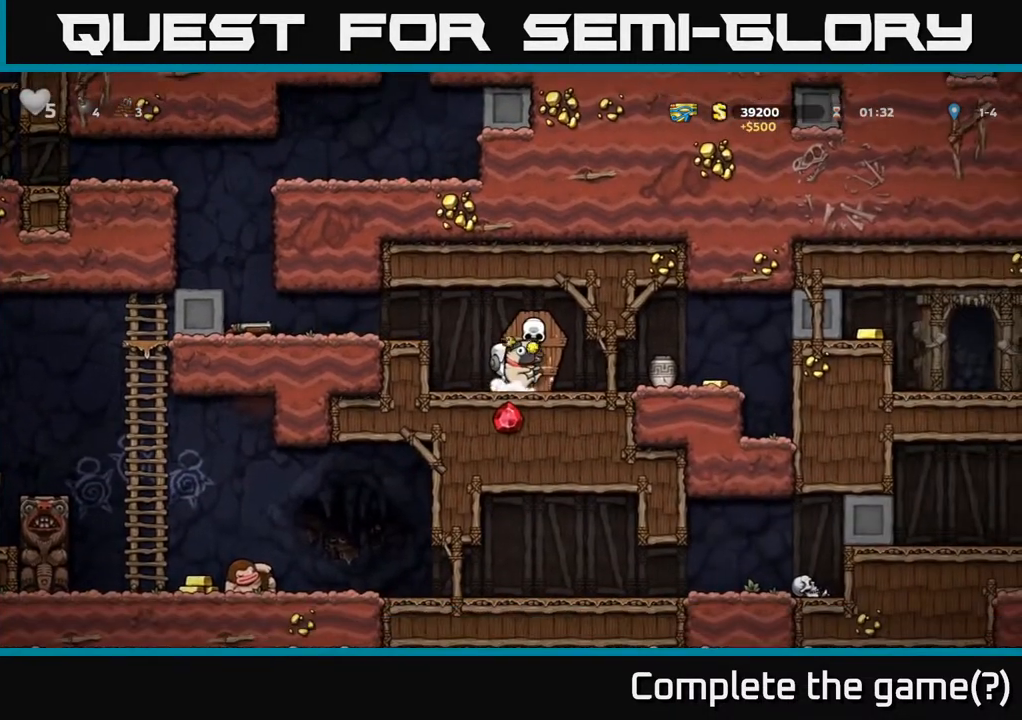
{"buttons": [], "left_stick": "center", "right_stick": "center", "events": []}
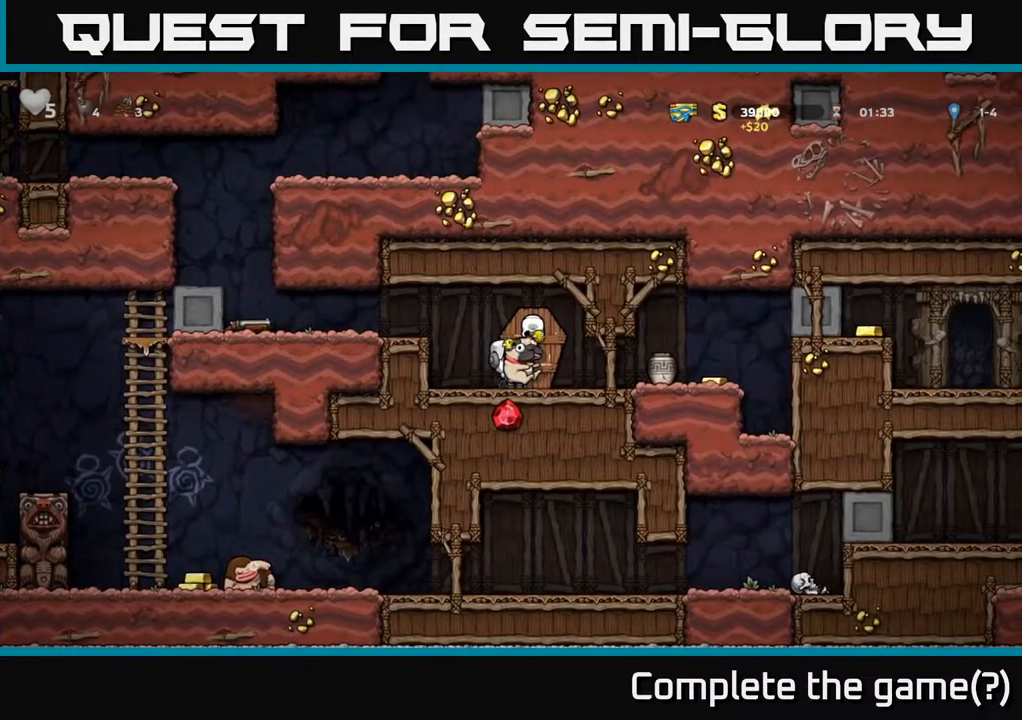
{"buttons": [], "left_stick": "center", "right_stick": "center", "events": [[183, "DPAD_RIGHT", "down"], [183, "X", "down"], [217, "X", "up"], [283, "DPAD_RIGHT", "up"]]}
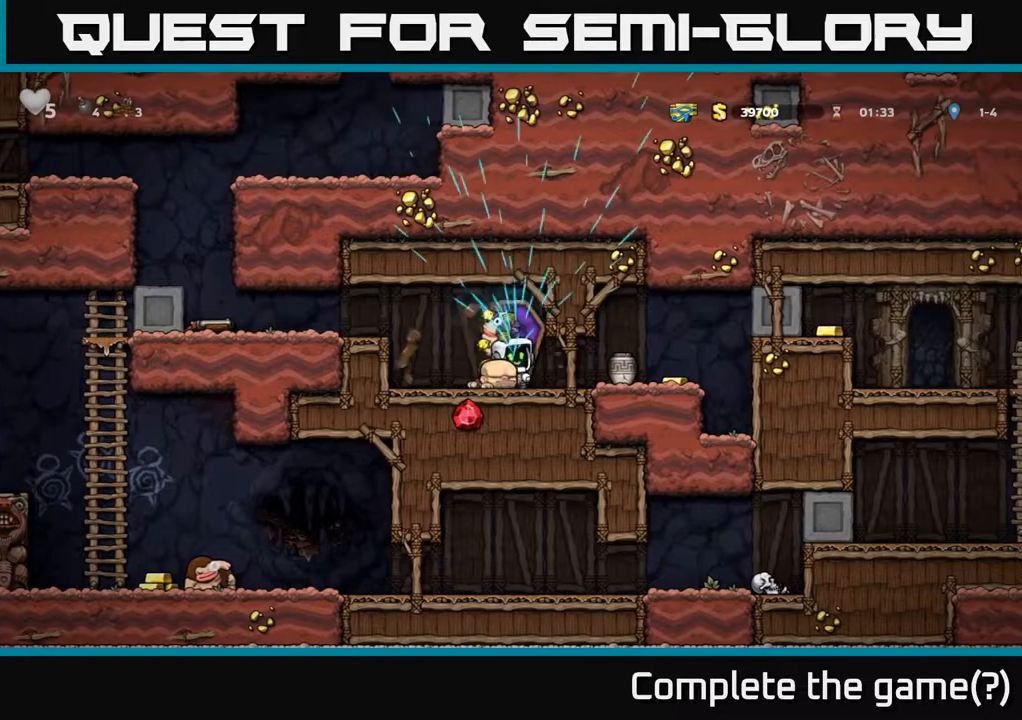
{"buttons": ["DPAD_RIGHT"], "left_stick": "center", "right_stick": "center", "events": [[217, "DPAD_RIGHT", "down"]]}
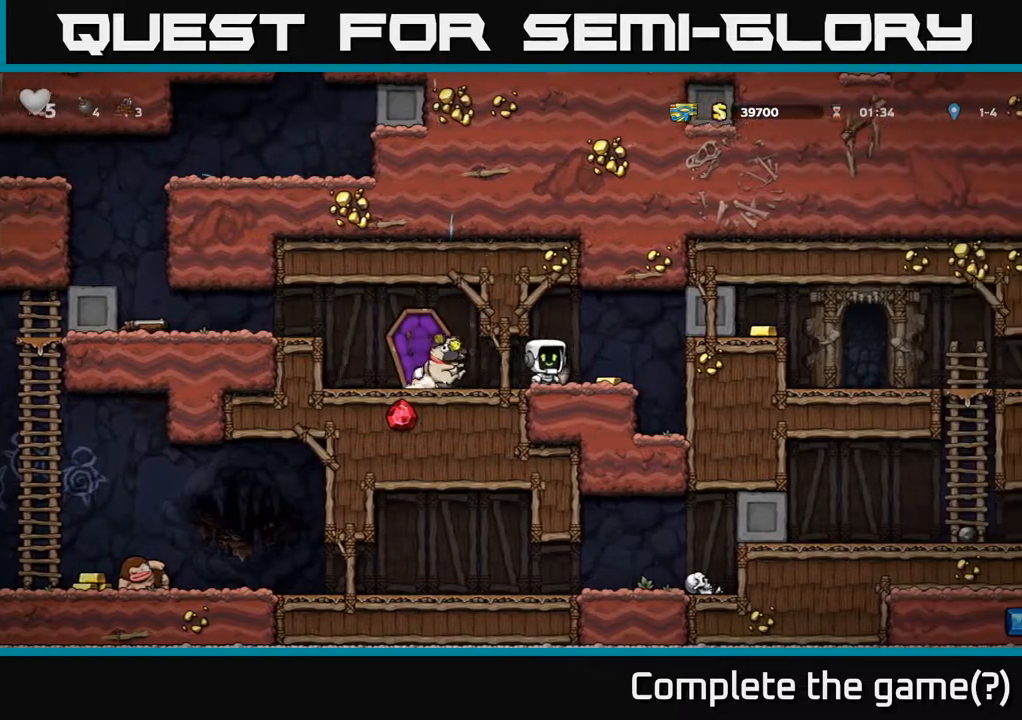
{"buttons": ["DPAD_LEFT"], "left_stick": "center", "right_stick": "center", "events": [[17, "DPAD_RIGHT", "up"], [467, "DPAD_LEFT", "down"]]}
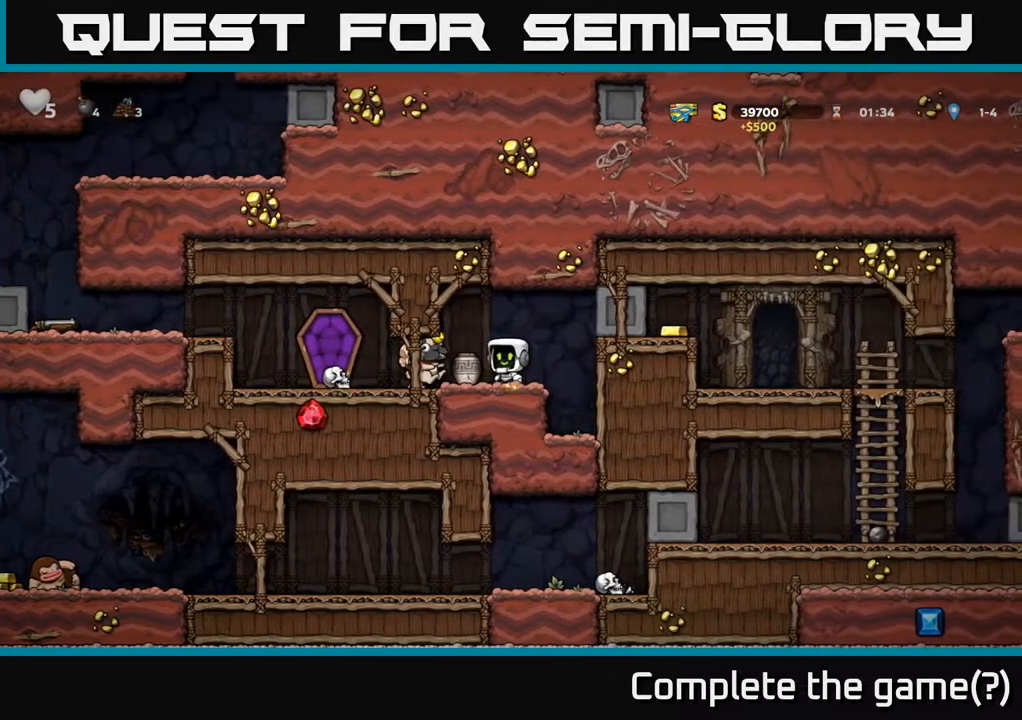
{"buttons": [], "left_stick": "center", "right_stick": "center", "events": [[100, "DPAD_LEFT", "up"], [133, "DPAD_DOWN", "down"], [183, "X", "down"], [300, "DPAD_DOWN", "up"], [300, "X", "up"]]}
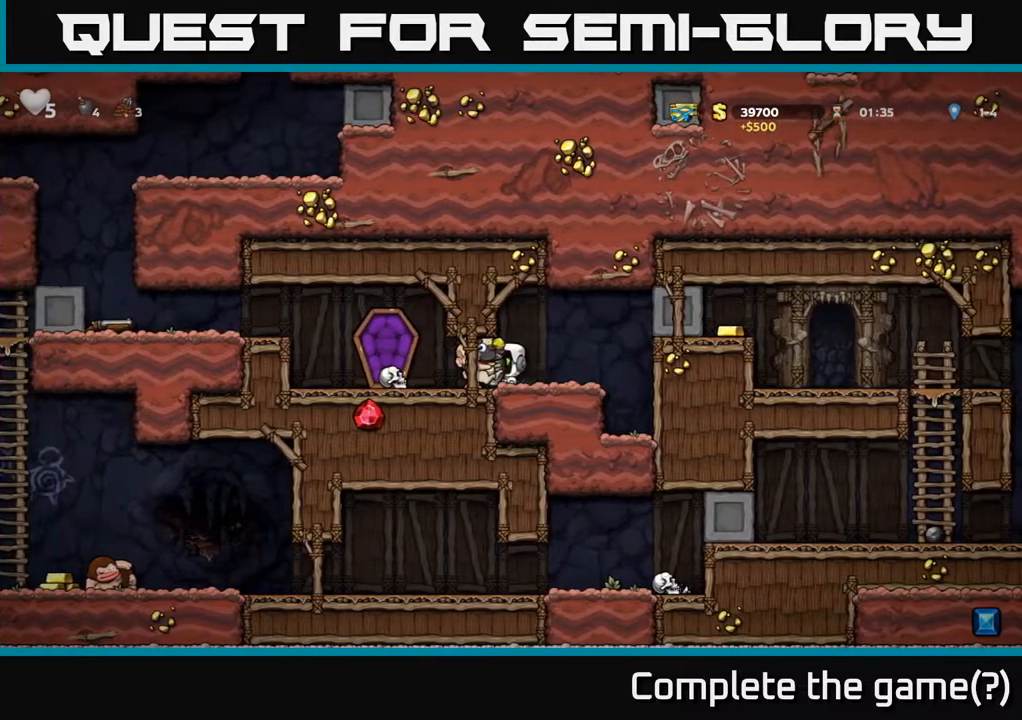
{"buttons": [], "left_stick": "center", "right_stick": "center", "events": [[17, "DPAD_RIGHT", "down"], [117, "DPAD_RIGHT", "up"], [317, "X", "down"], [417, "X", "up"]]}
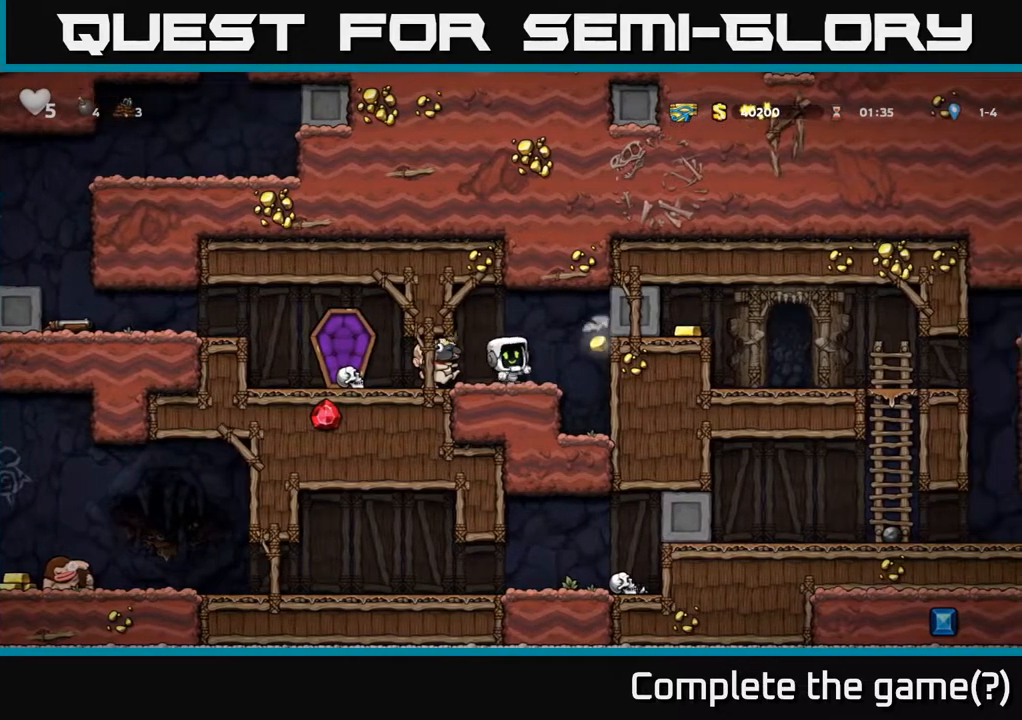
{"buttons": ["DPAD_RIGHT"], "left_stick": "center", "right_stick": "center", "events": [[333, "DPAD_RIGHT", "down"]]}
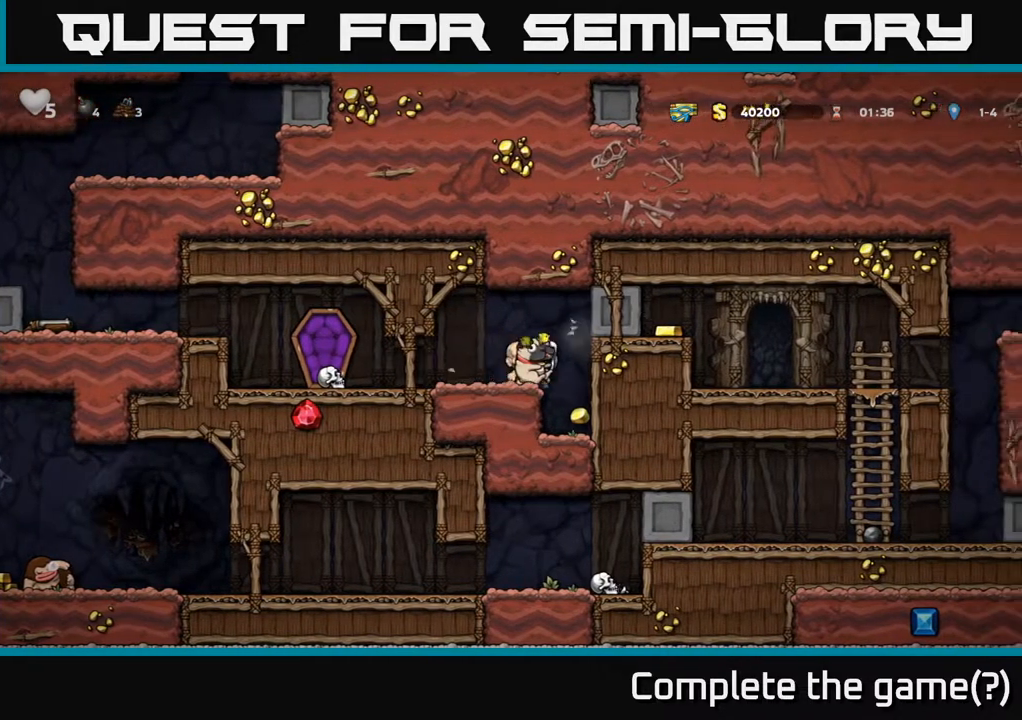
{"buttons": ["A", "DPAD_LEFT"], "left_stick": "center", "right_stick": "center", "events": [[83, "DPAD_RIGHT", "up"], [417, "A", "down"], [467, "DPAD_LEFT", "down"]]}
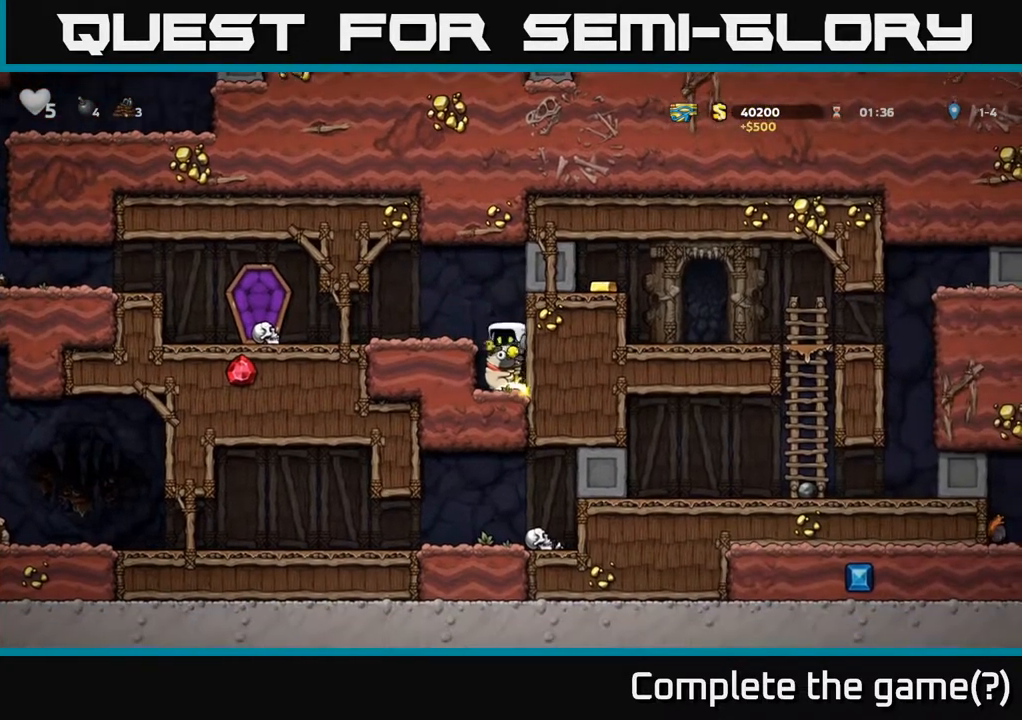
{"buttons": ["DPAD_LEFT"], "left_stick": "center", "right_stick": "center", "events": [[67, "A", "up"]]}
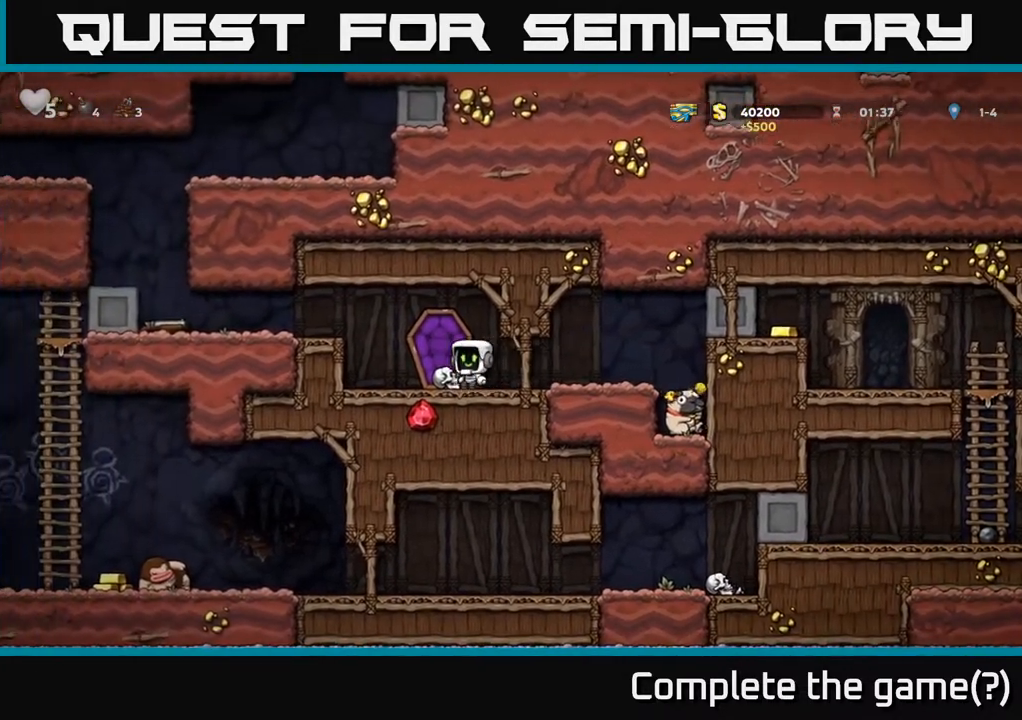
{"buttons": ["DPAD_LEFT"], "left_stick": "center", "right_stick": "center", "events": [[50, "A", "down"], [217, "A", "up"]]}
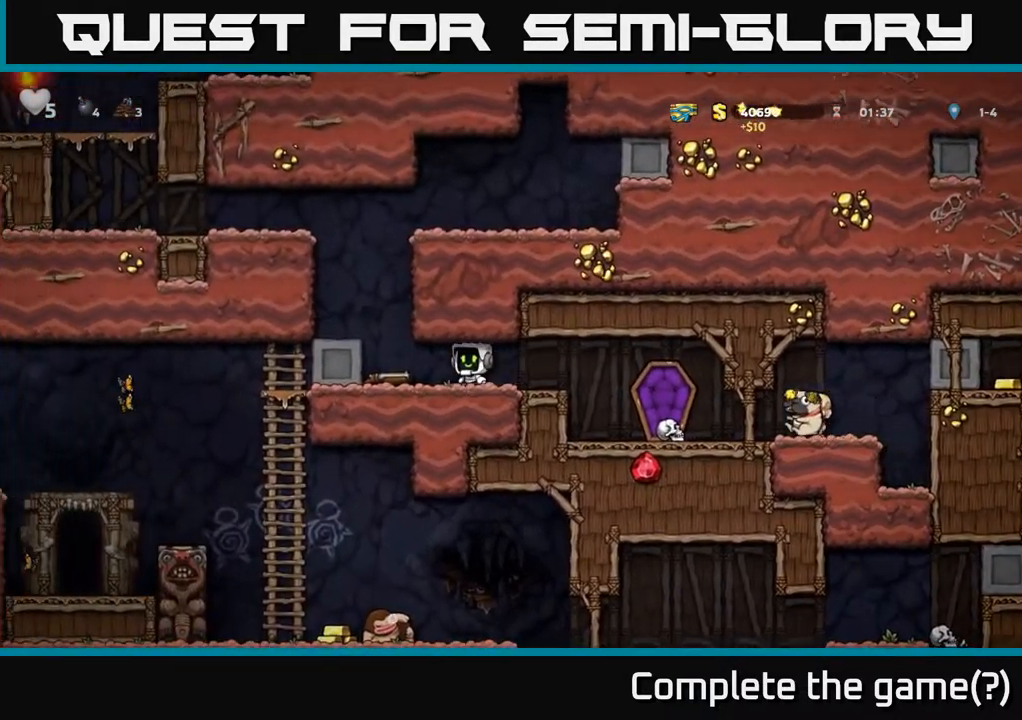
{"buttons": ["DPAD_LEFT"], "left_stick": "center", "right_stick": "center", "events": [[150, "DPAD_DOWN", "down"], [200, "X", "down"], [300, "DPAD_DOWN", "up"], [317, "X", "up"]]}
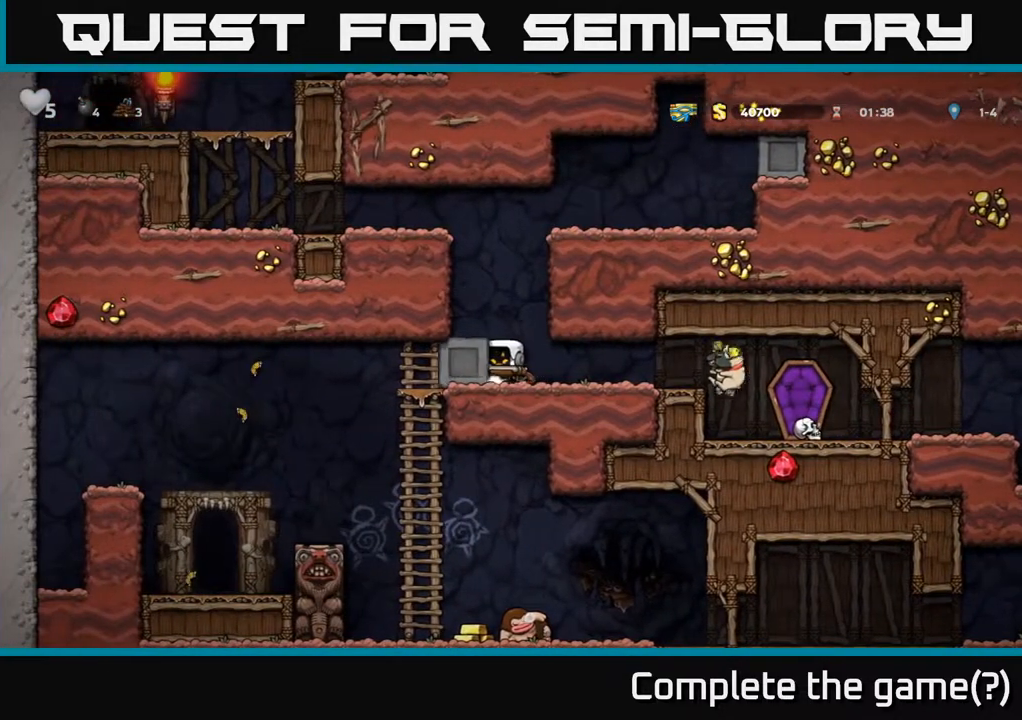
{"buttons": ["DPAD_LEFT"], "left_stick": "center", "right_stick": "center", "events": []}